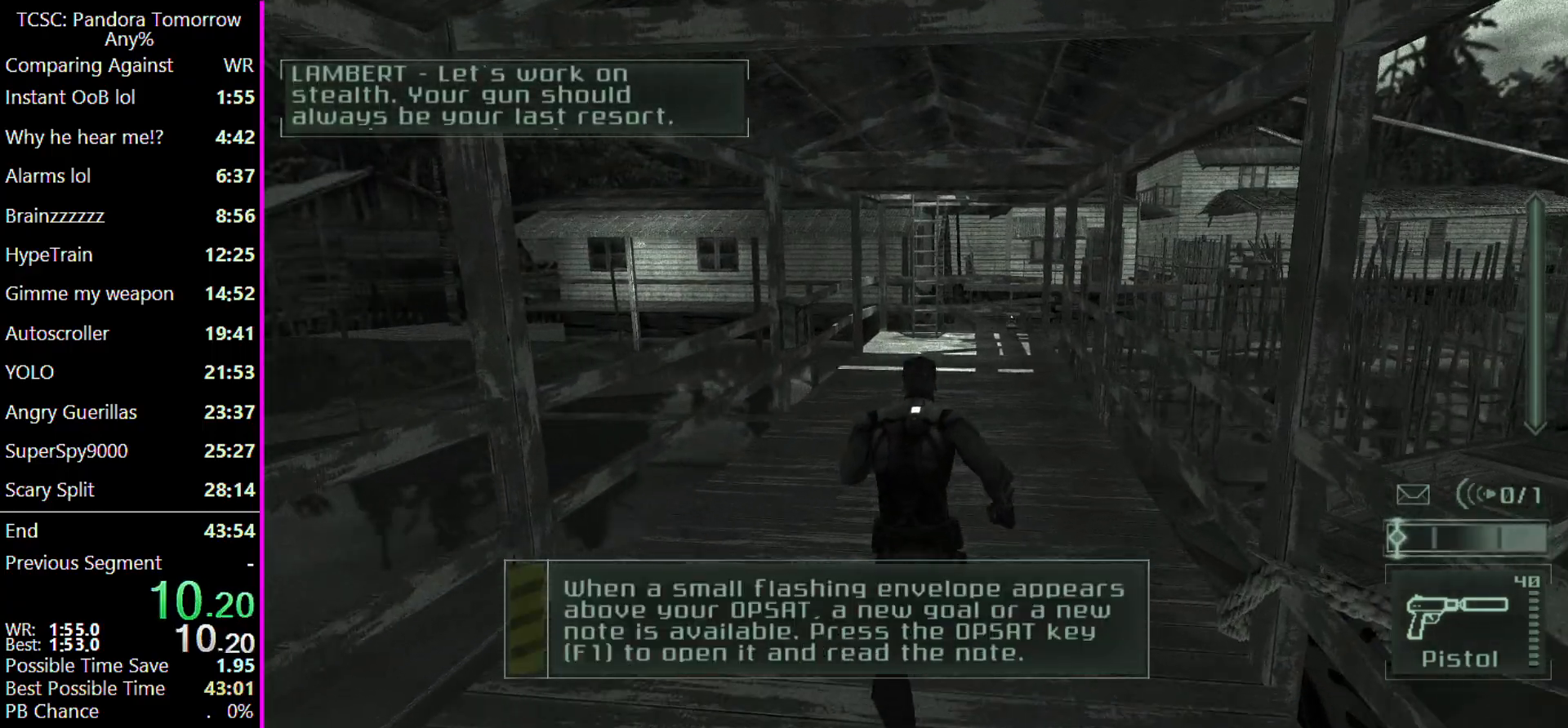
Gameplay with keyboard and mouse; each line is a JSON object with the keys and mouse buttons held at the frame after it. "events" lists presses ("down") and releases ("up") of "1", "2", "3", "4", "5", "a", "alt", "c", "caps_lock", "ctrl", "d", "e", "f", "g", "q", "r", "s", "shift", "space", "t", "tab", "v", "w", "x", "z", "mouse_left" and "mouse_right" between this image and that frame as [ms after this image, input, new state], when the widget could be followed in between. "mouse_left", "mouse_right" = the "left", "right" buttons of the "mouse" list. No other keys are recorded. Not read: mouse_move other_keys.
{"keys": ["w"], "mouse": [], "events": []}
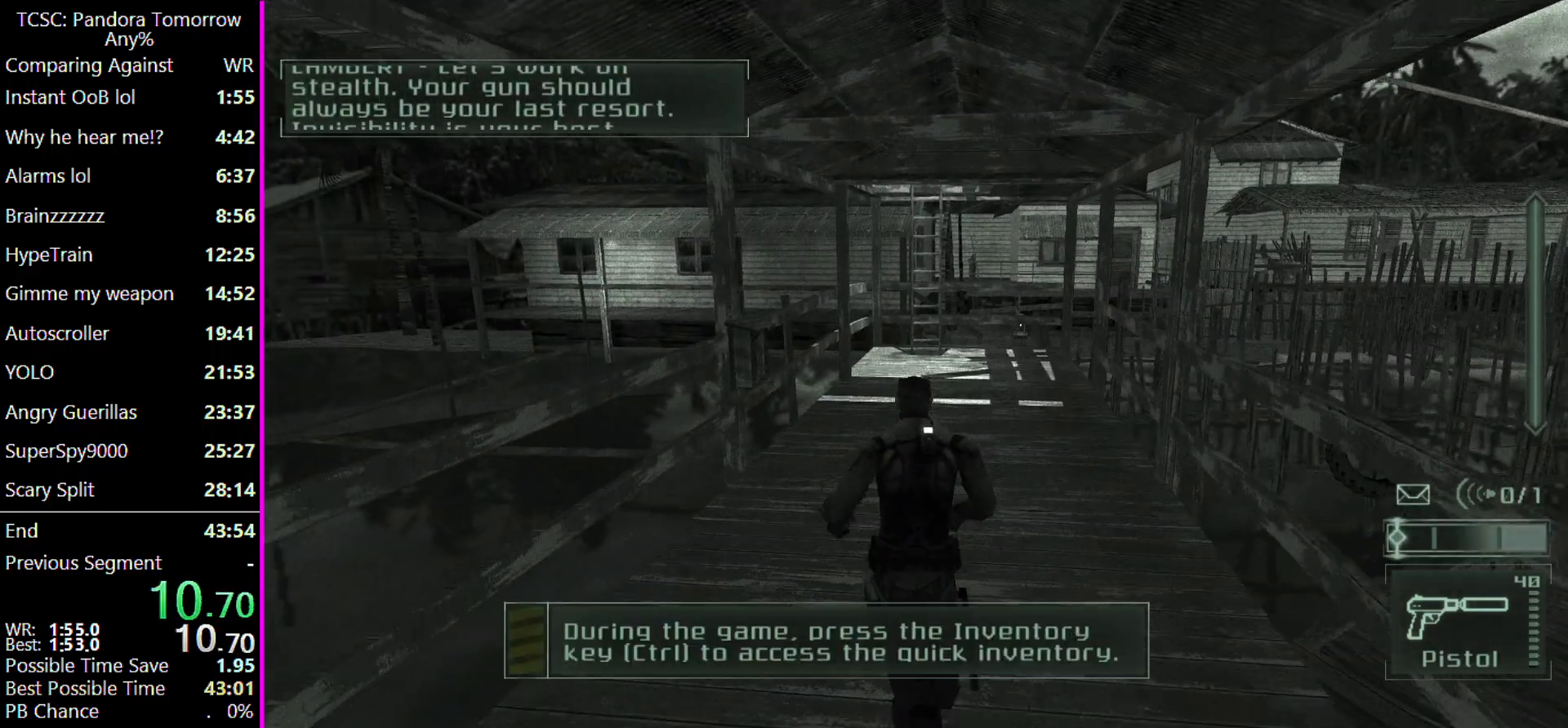
{"keys": ["w"], "mouse": [], "events": []}
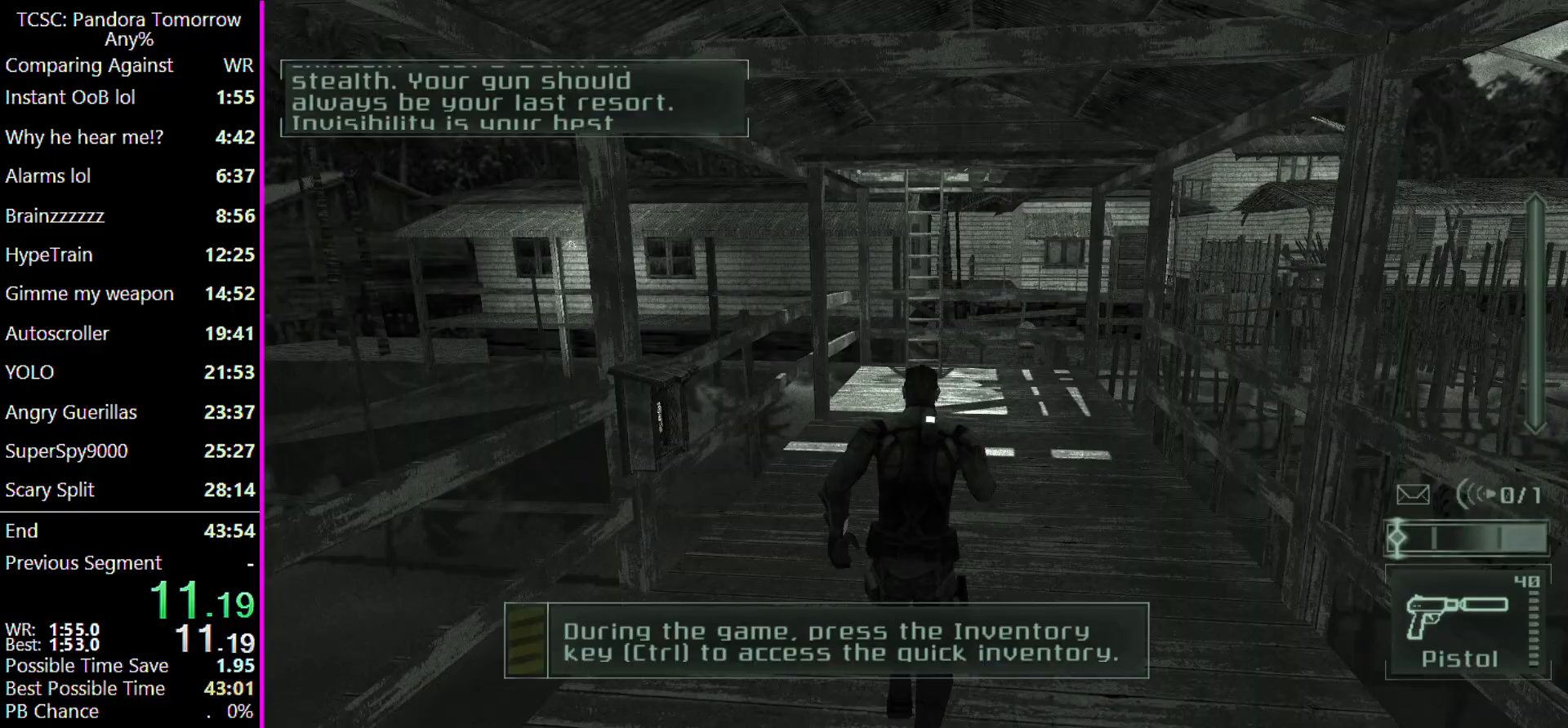
{"keys": ["w"], "mouse": [], "events": []}
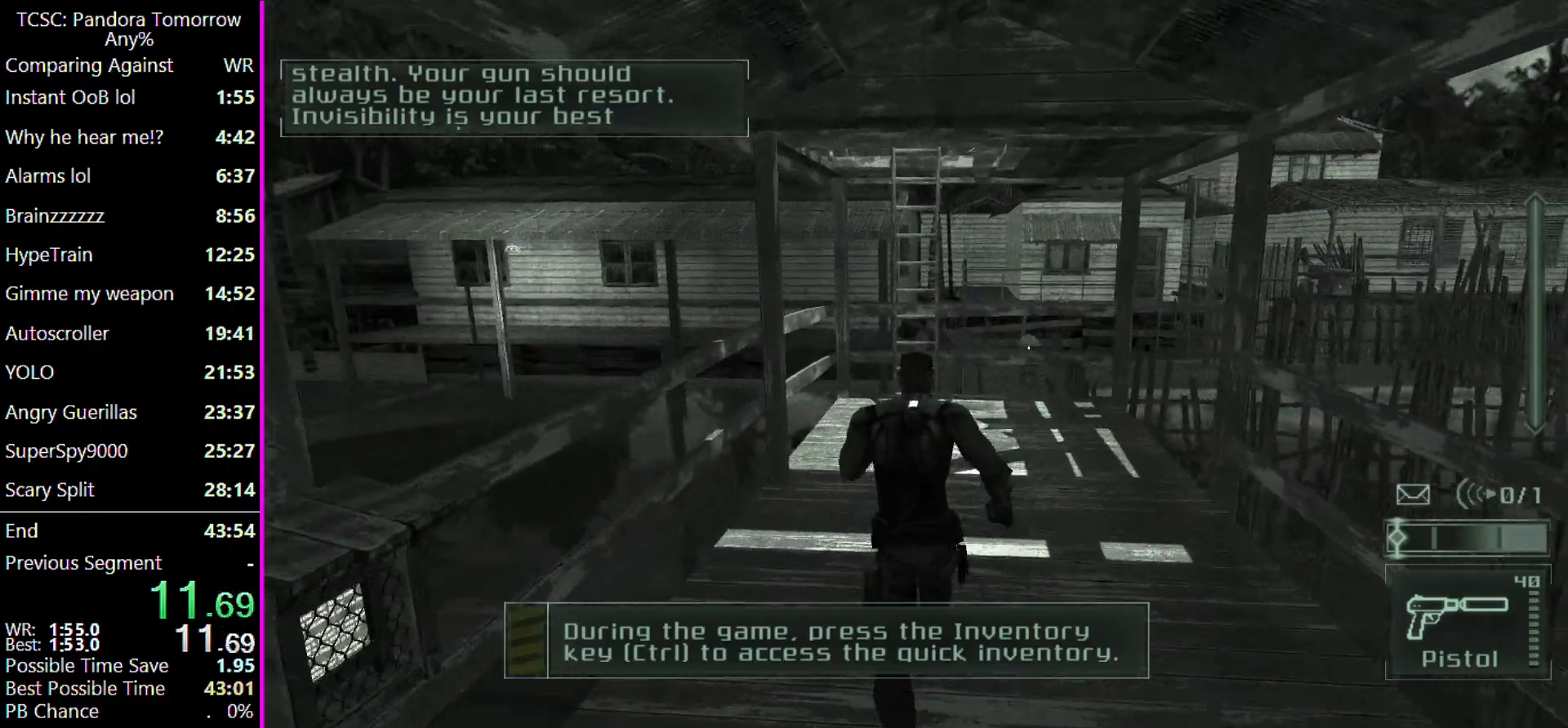
{"keys": ["w"], "mouse": [], "events": []}
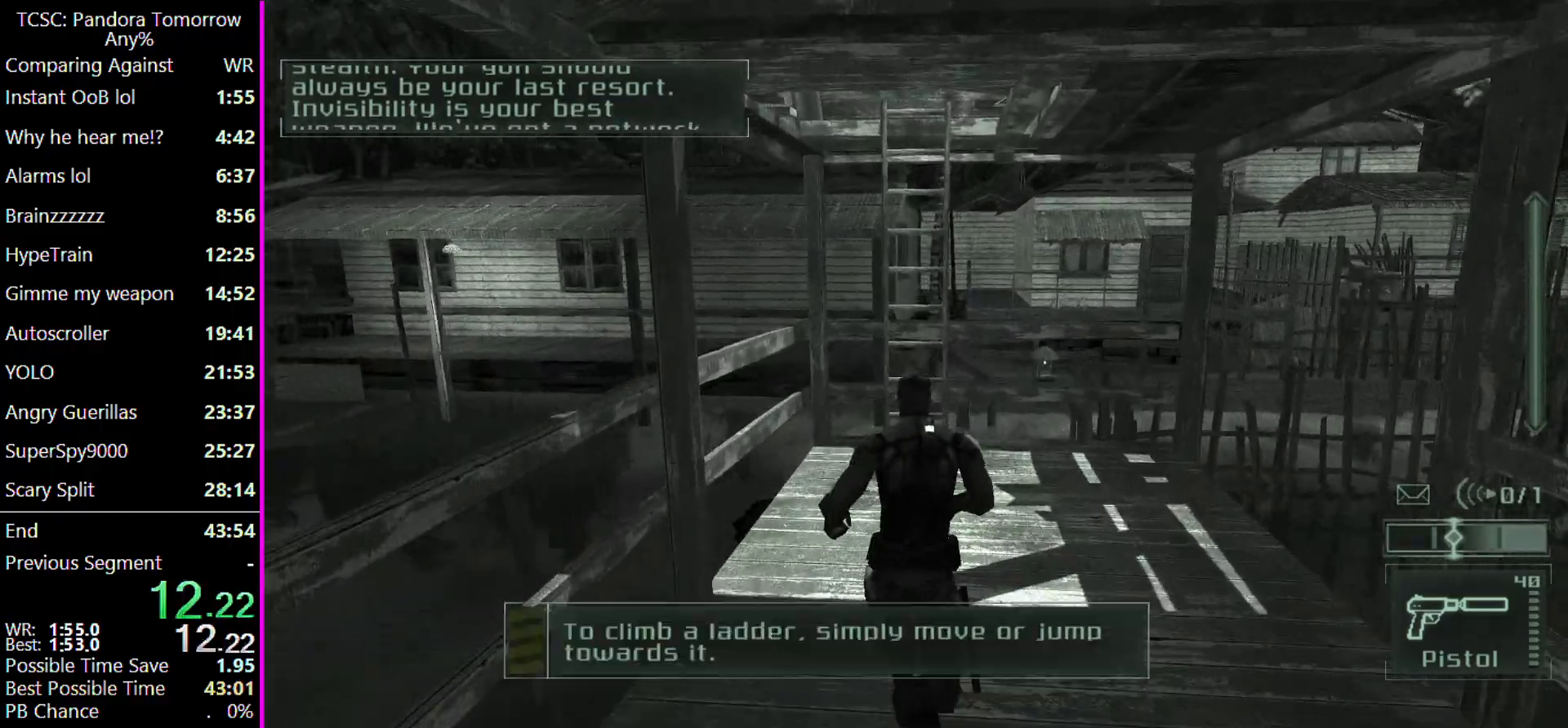
{"keys": ["shift", "w"], "mouse": [], "events": [[367, "shift", "down"]]}
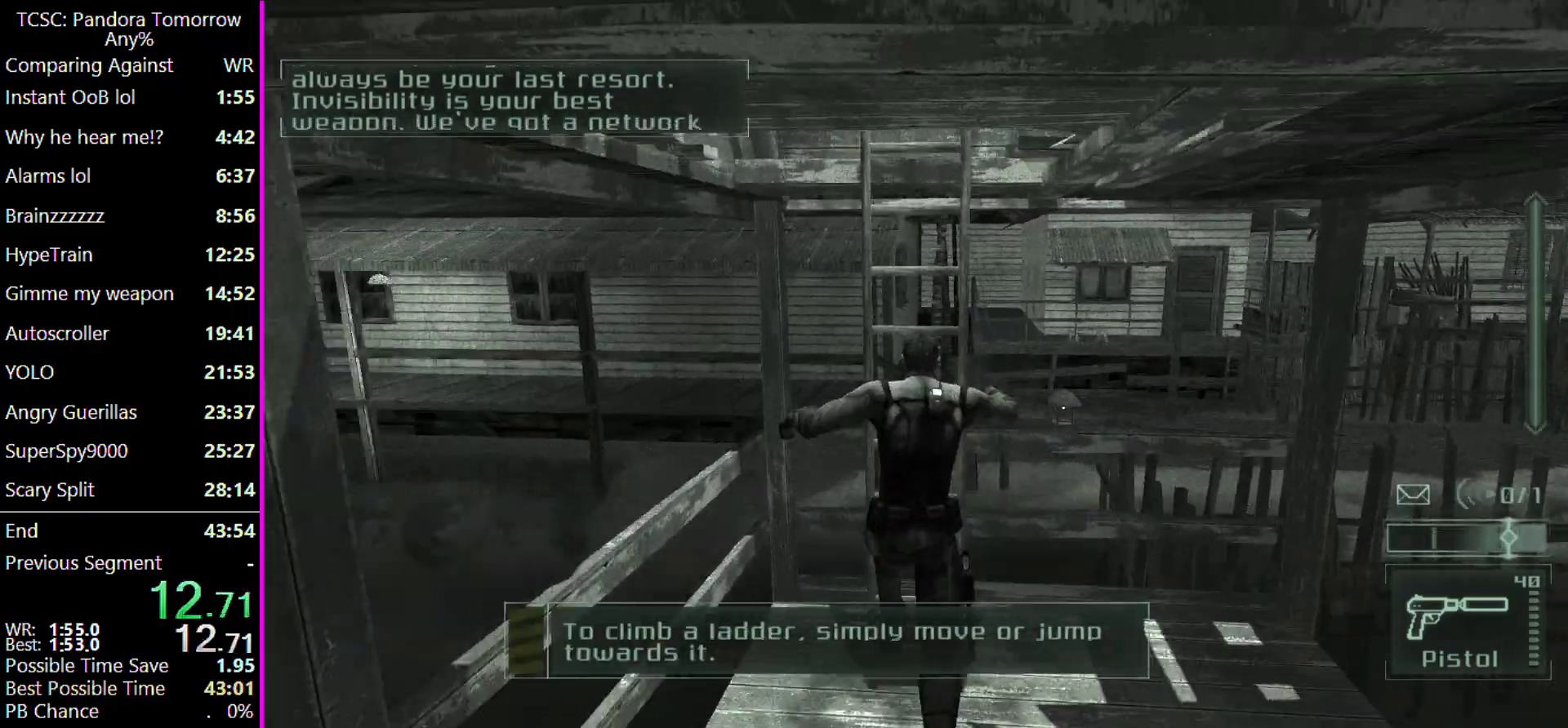
{"keys": ["w"], "mouse": [], "events": [[233, "shift", "up"]]}
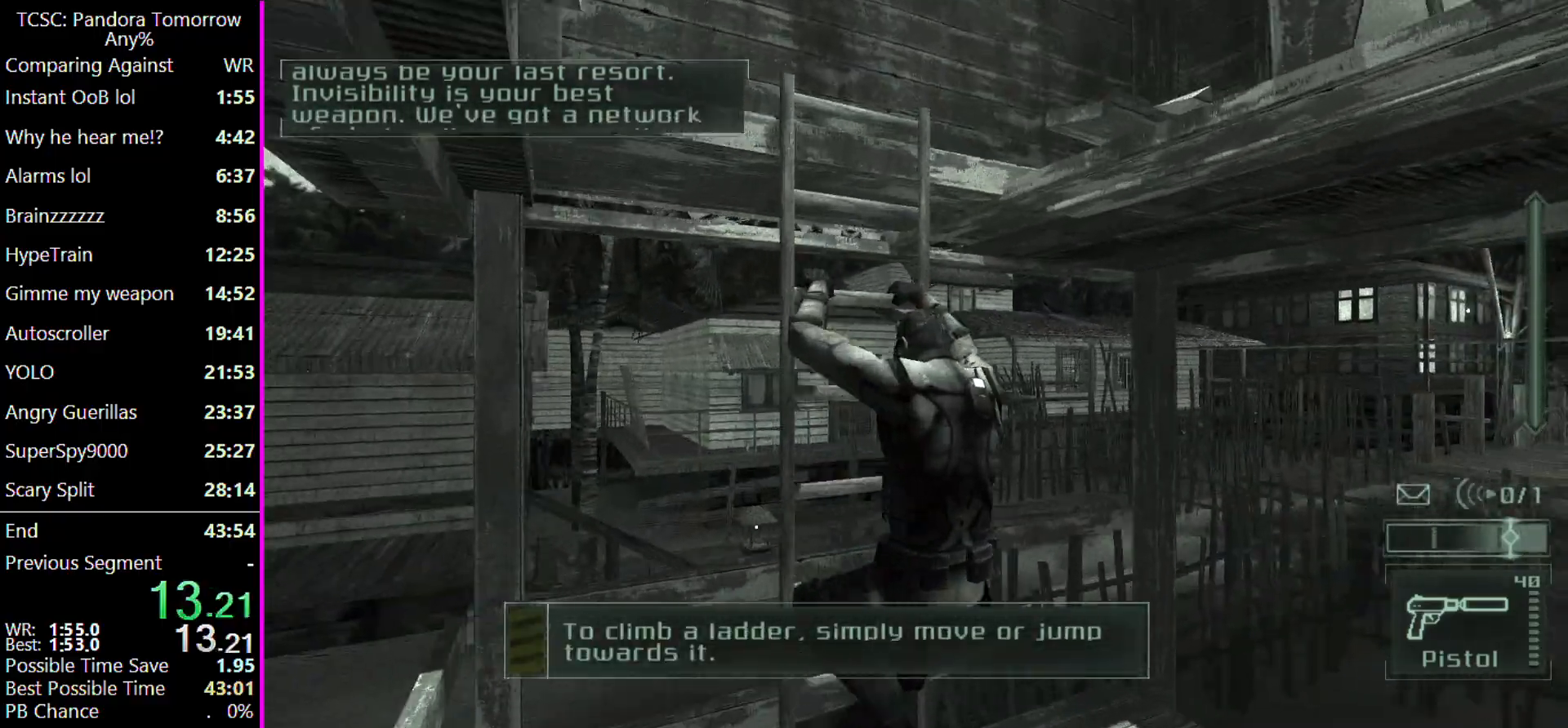
{"keys": ["w"], "mouse": [], "events": []}
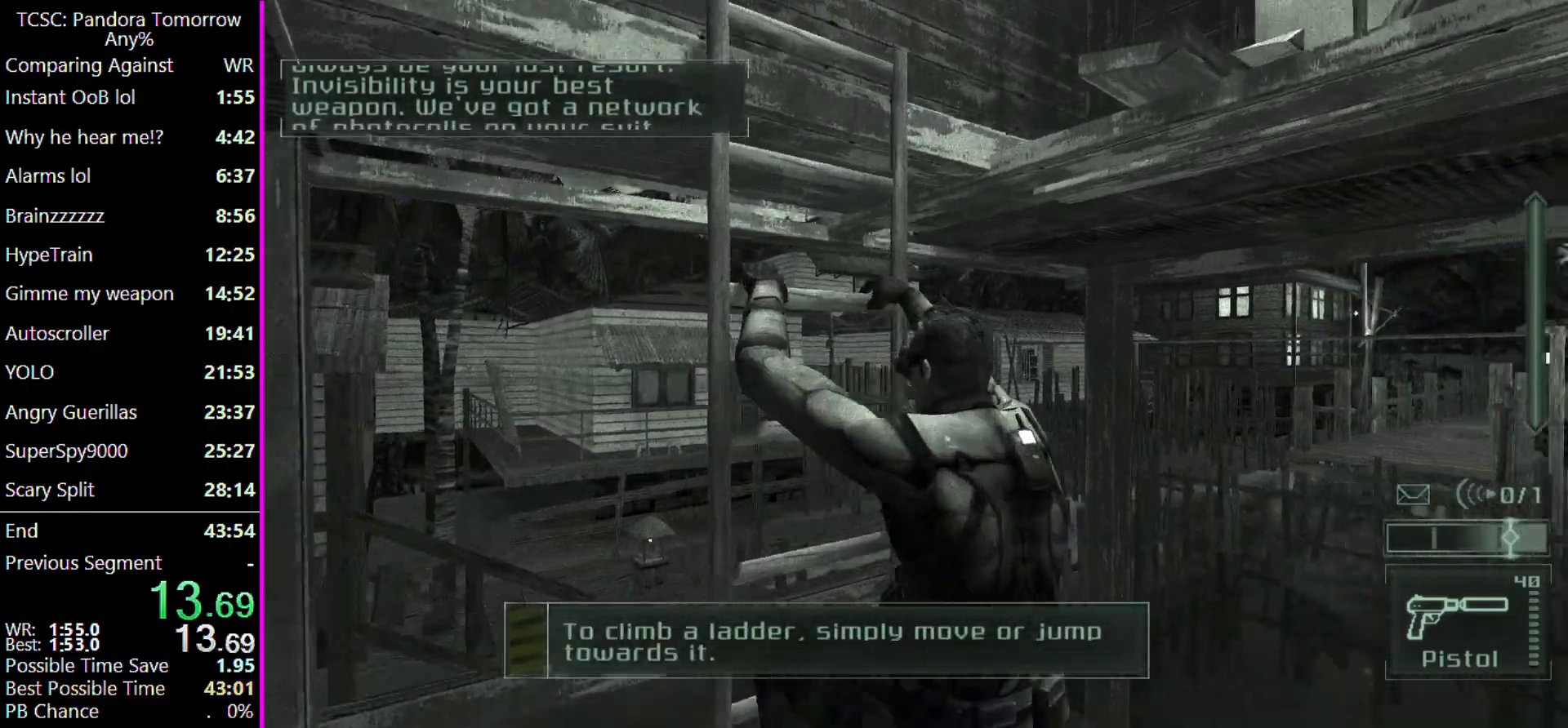
{"keys": ["w"], "mouse": [], "events": []}
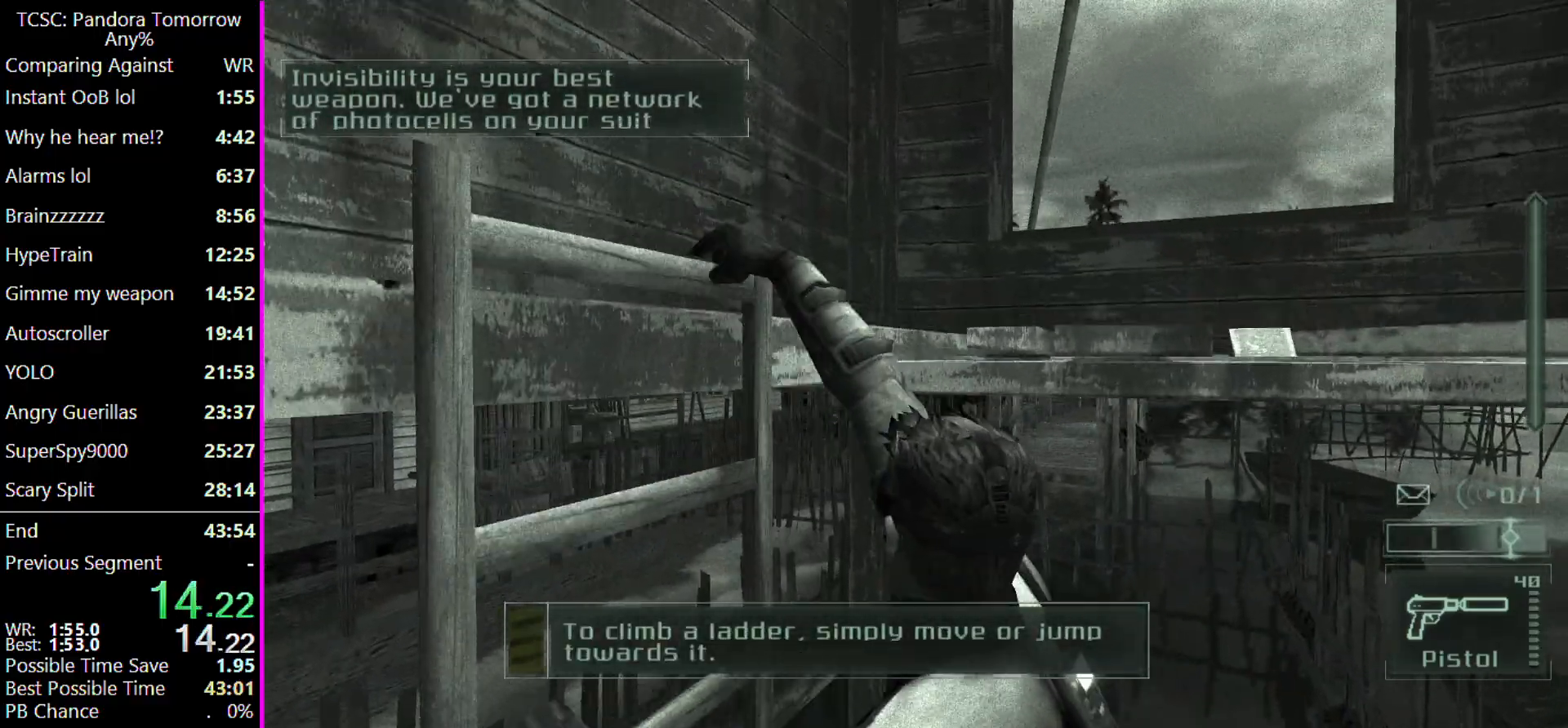
{"keys": ["w"], "mouse": [], "events": []}
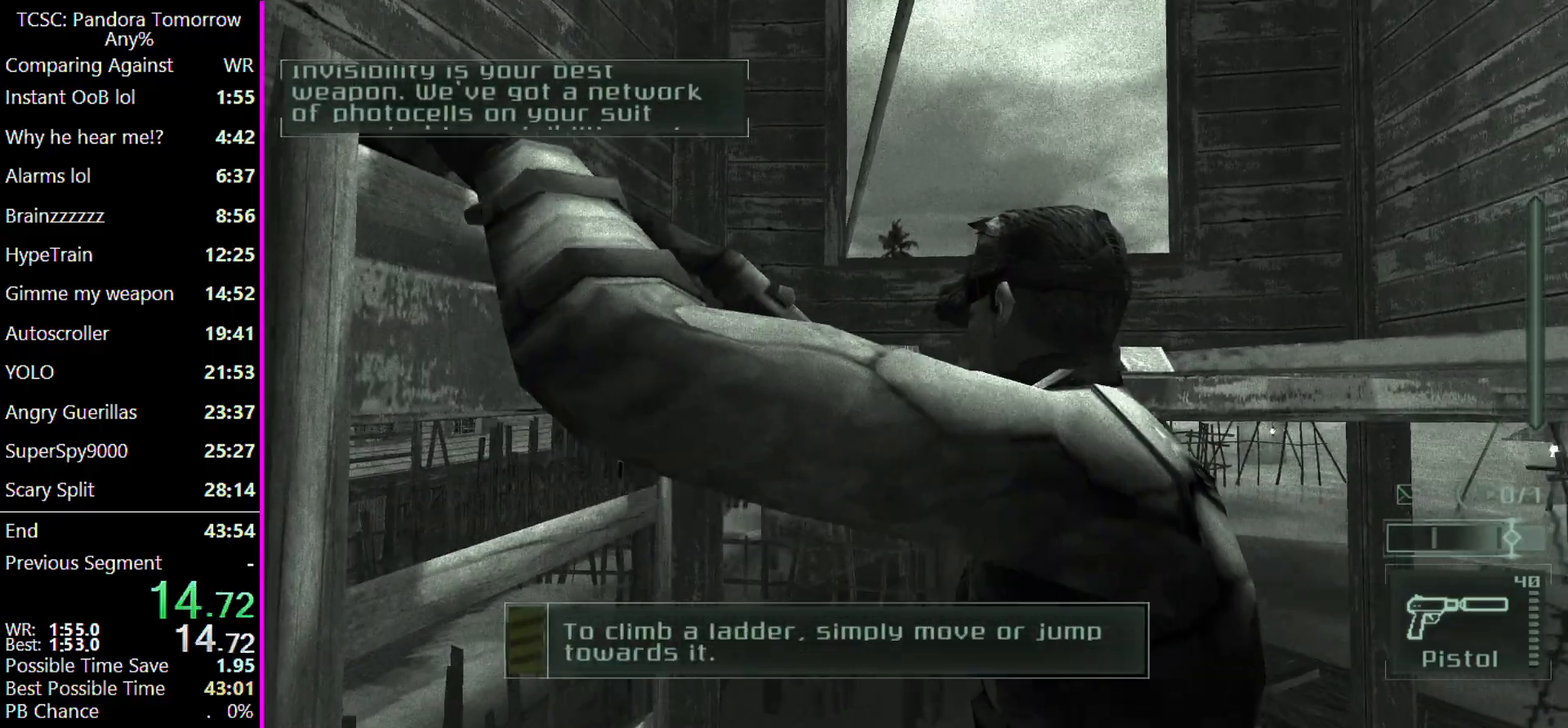
{"keys": ["w"], "mouse": [], "events": []}
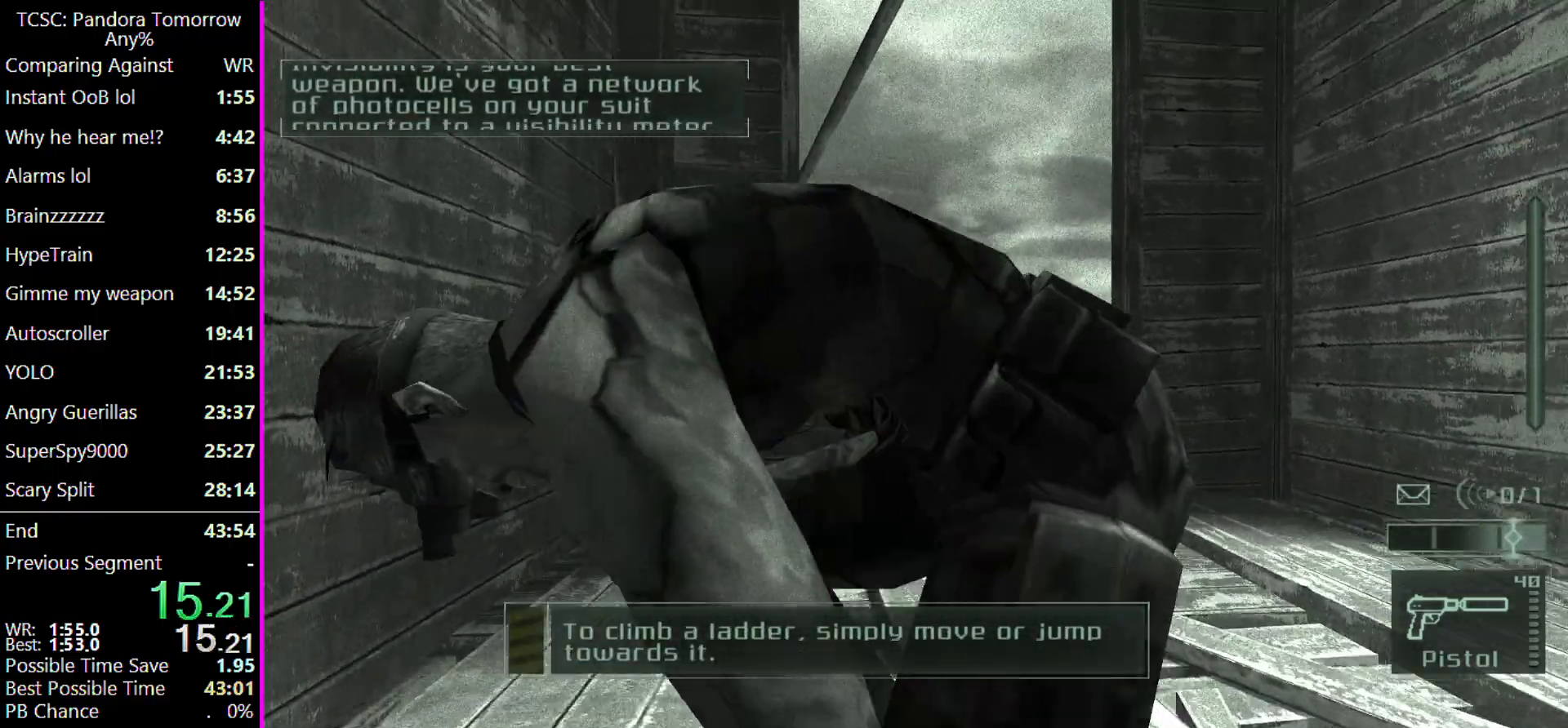
{"keys": ["w"], "mouse": [], "events": []}
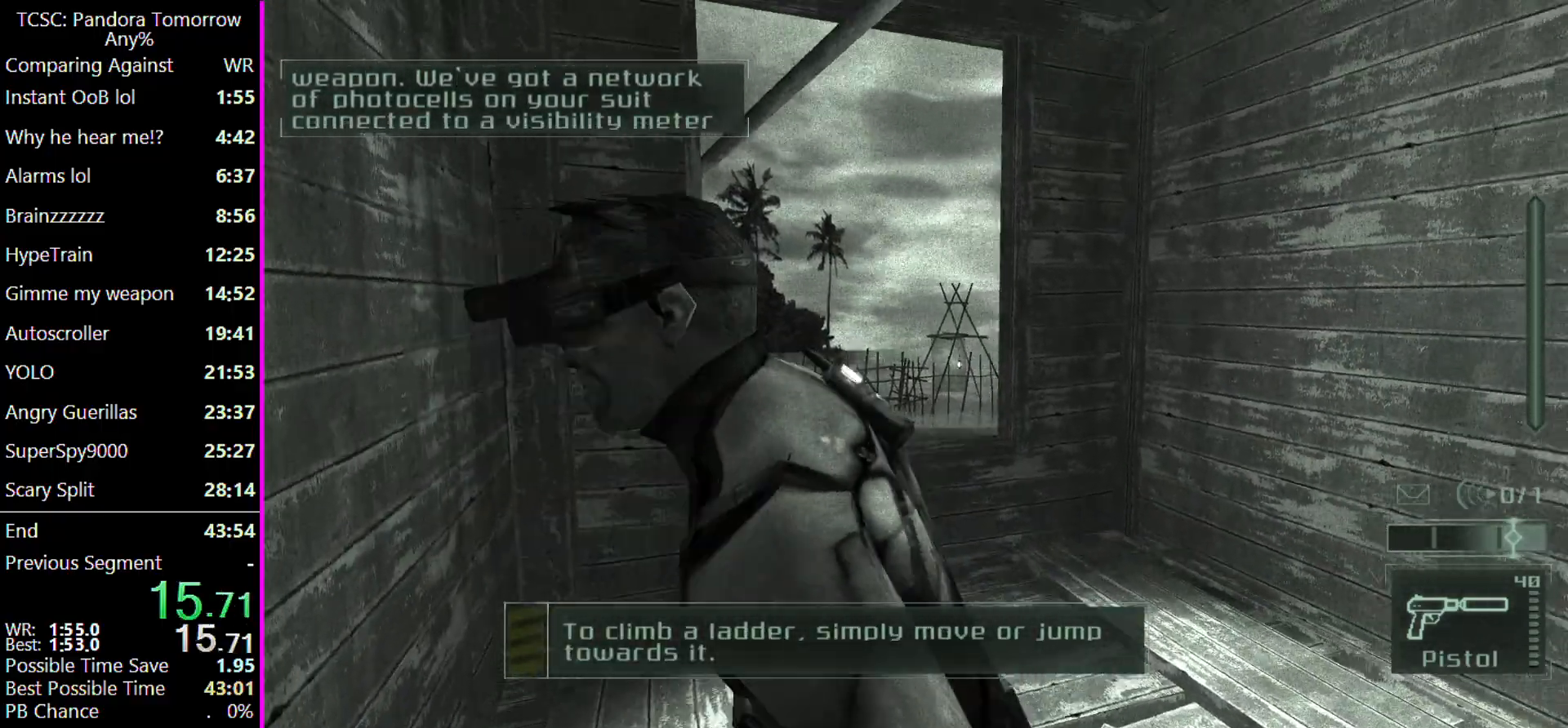
{"keys": ["w"], "mouse": [], "events": []}
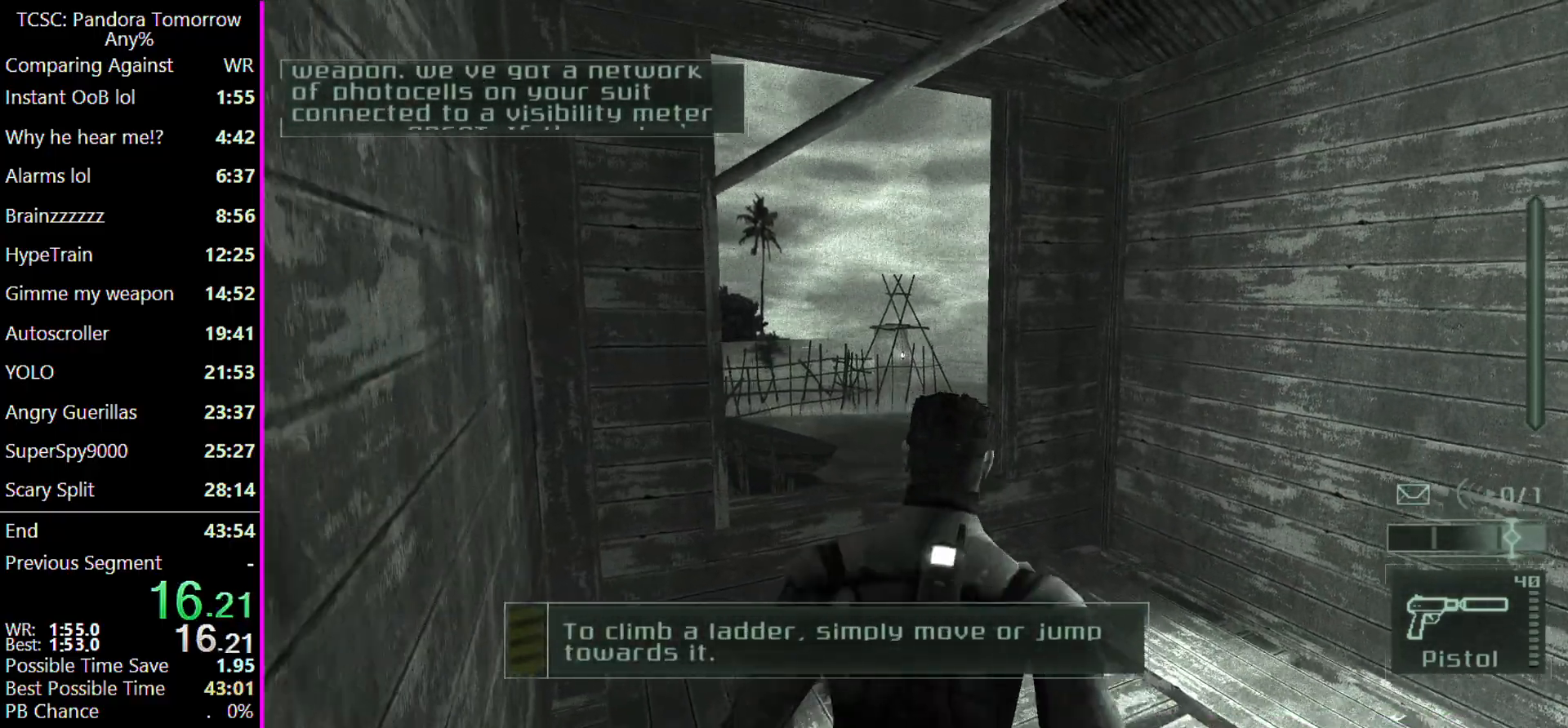
{"keys": [], "mouse": [], "events": [[233, "shift", "down"], [300, "w", "up"], [333, "shift", "up"]]}
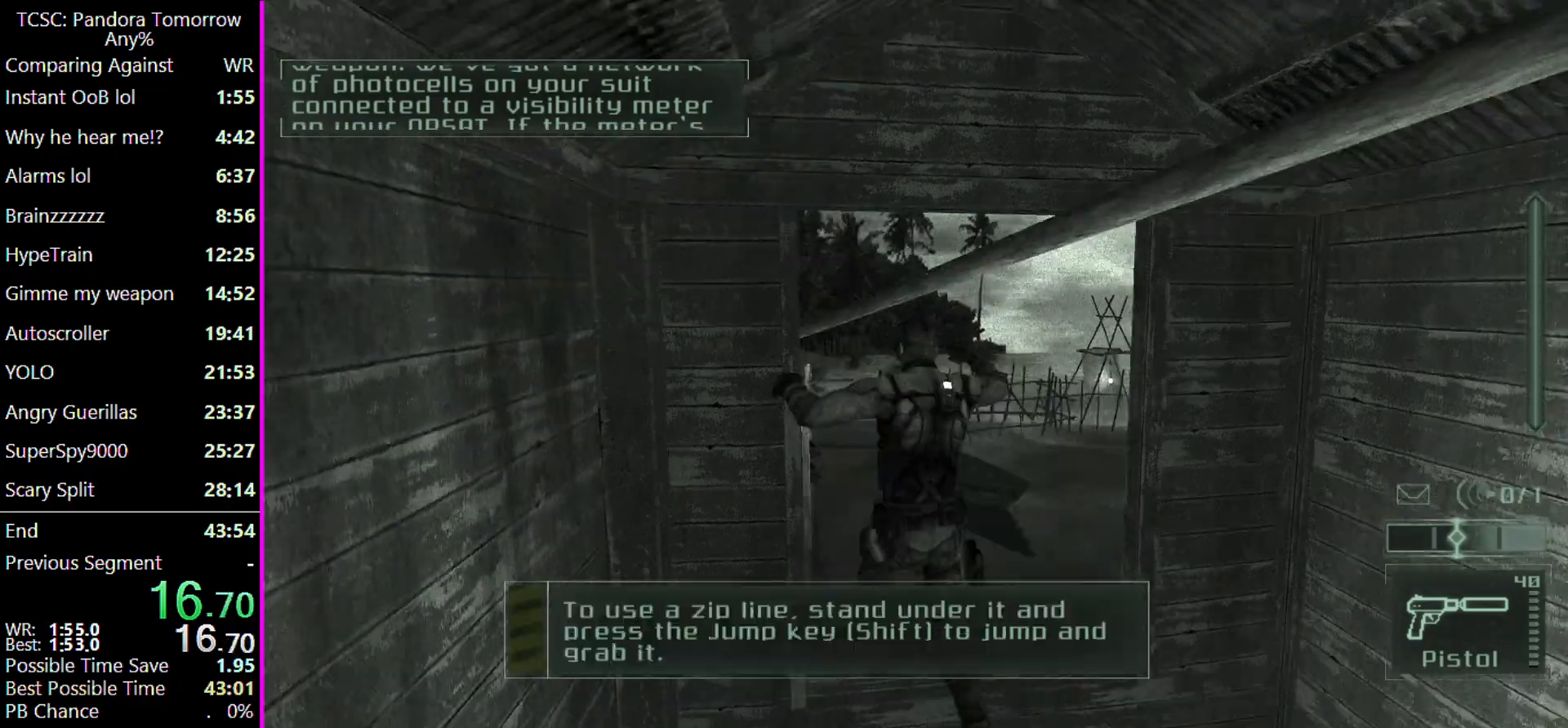
{"keys": ["shift"], "mouse": [], "events": [[200, "shift", "down"]]}
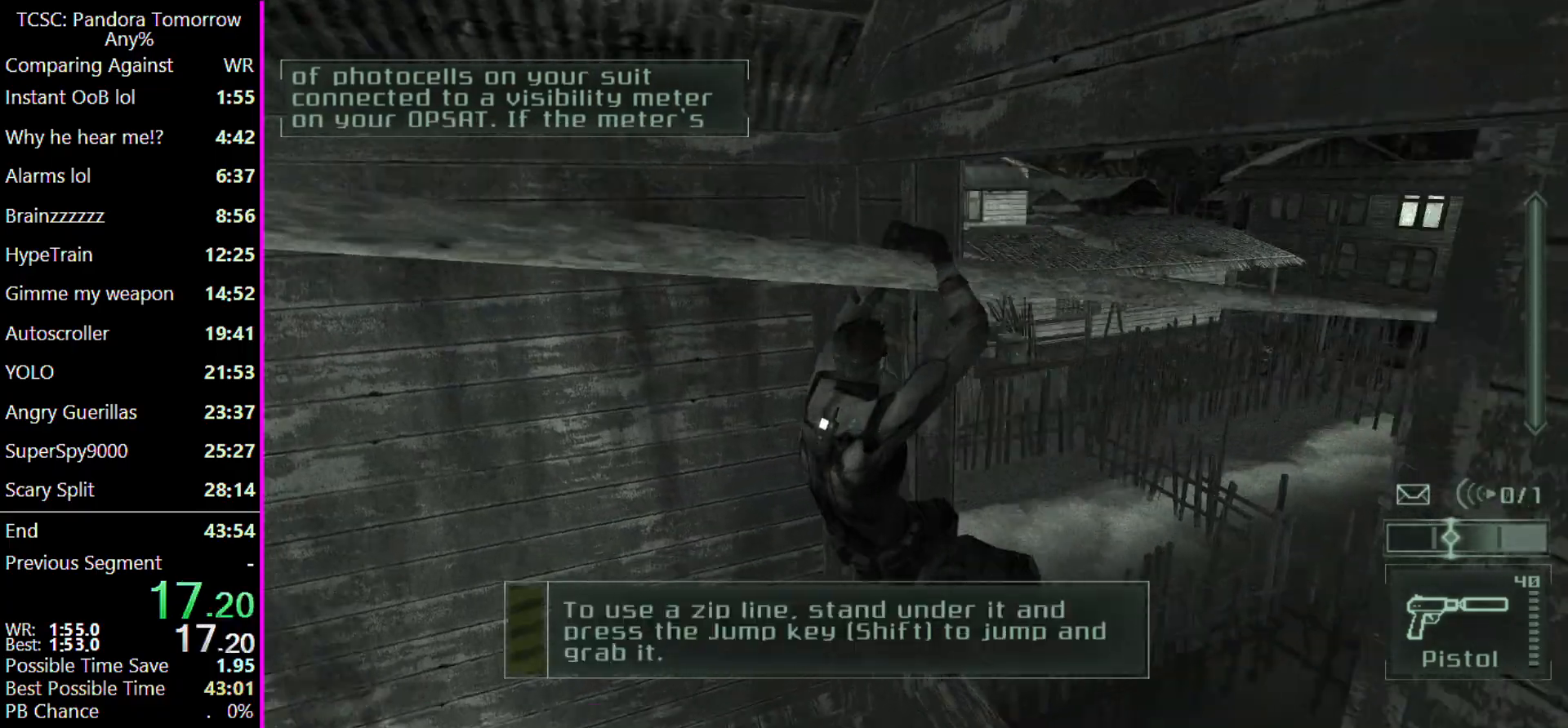
{"keys": ["shift"], "mouse": [], "events": []}
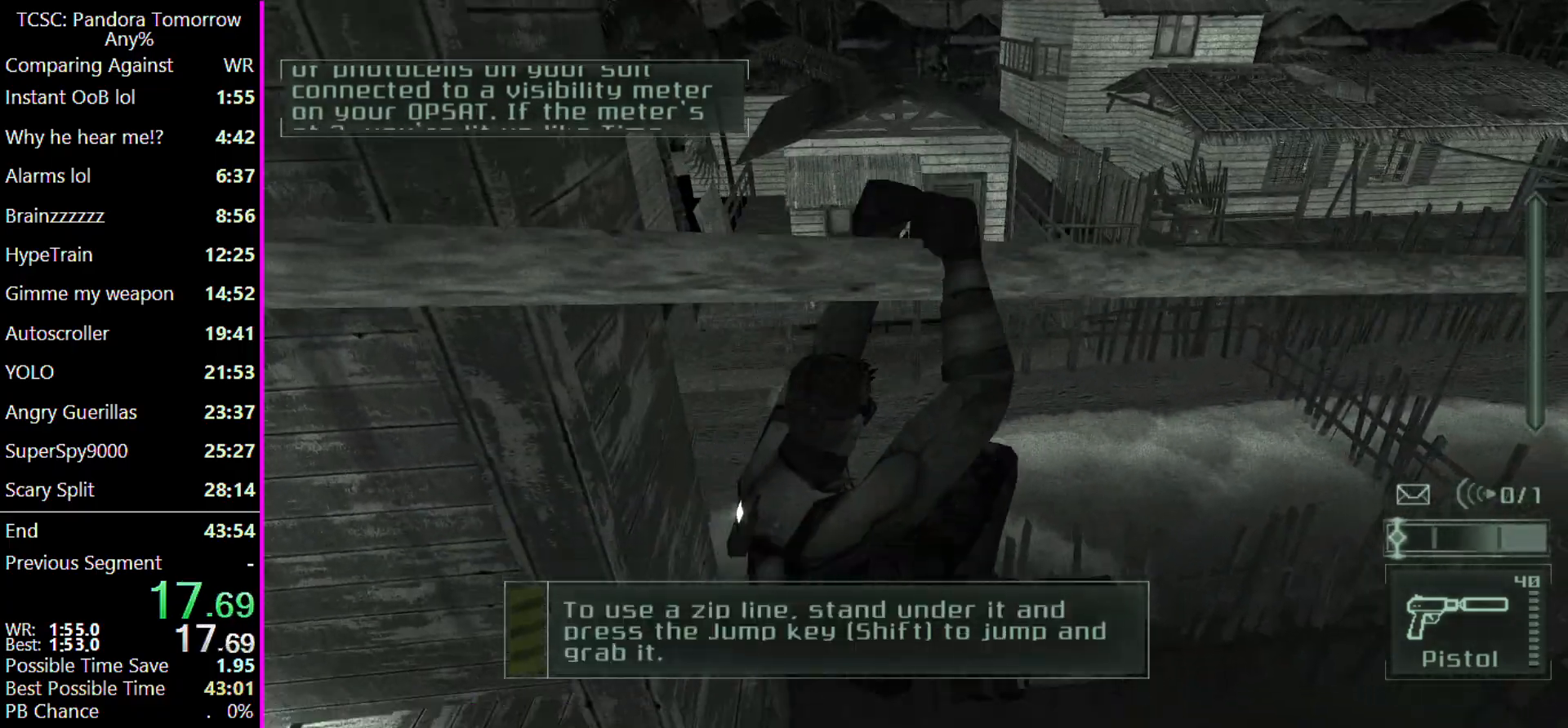
{"keys": ["shift"], "mouse": [], "events": []}
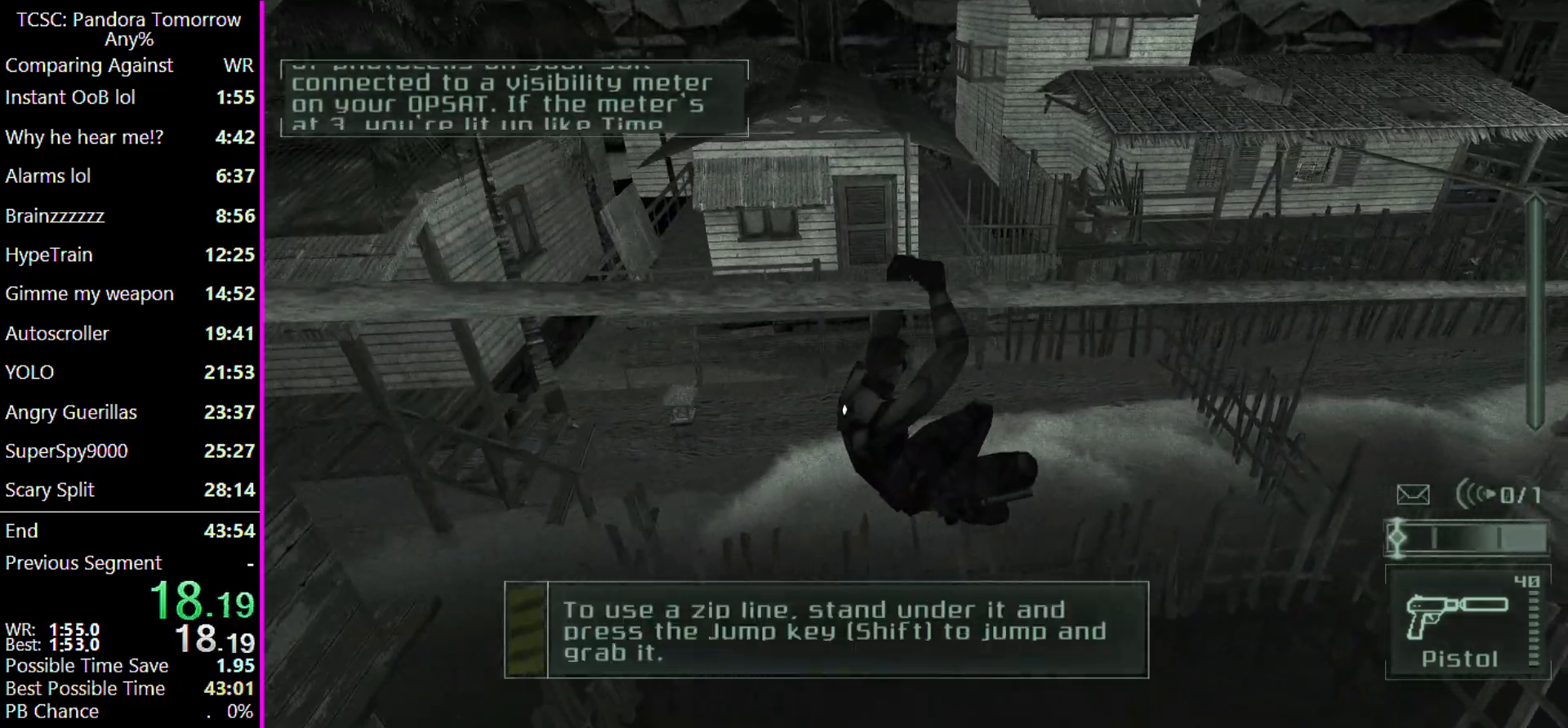
{"keys": ["shift"], "mouse": [], "events": []}
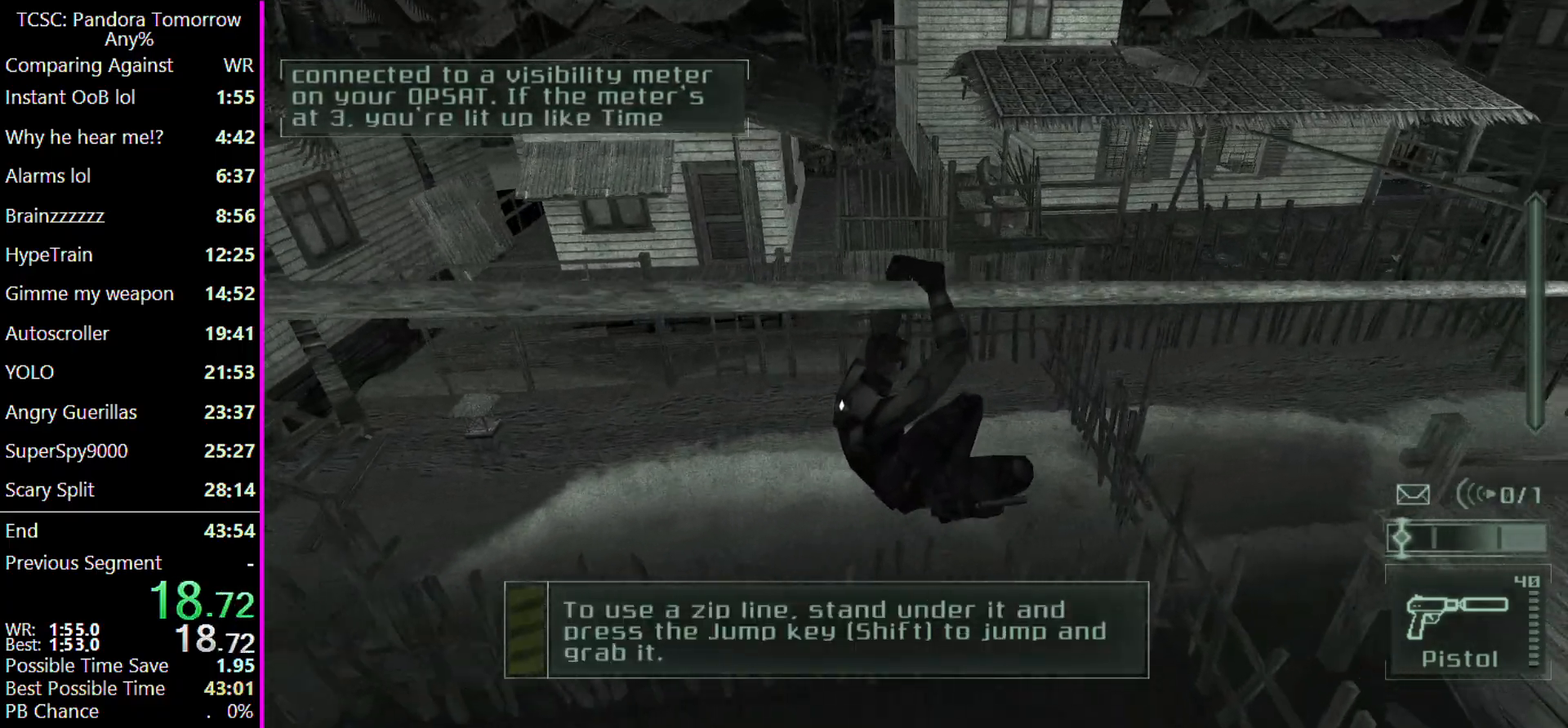
{"keys": ["w"], "mouse": [], "events": [[233, "c", "down"], [333, "c", "up"], [333, "shift", "up"], [500, "w", "down"]]}
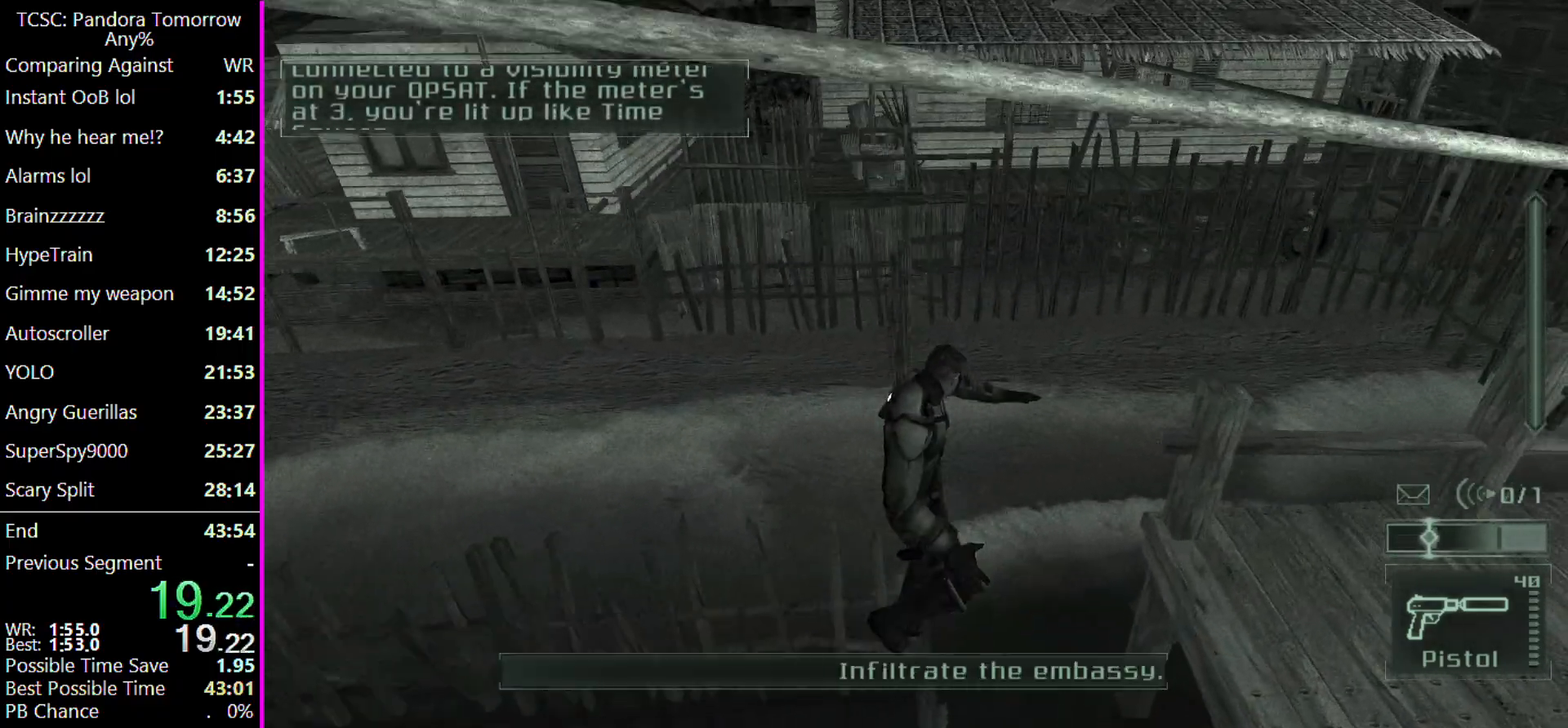
{"keys": ["w"], "mouse": [], "events": []}
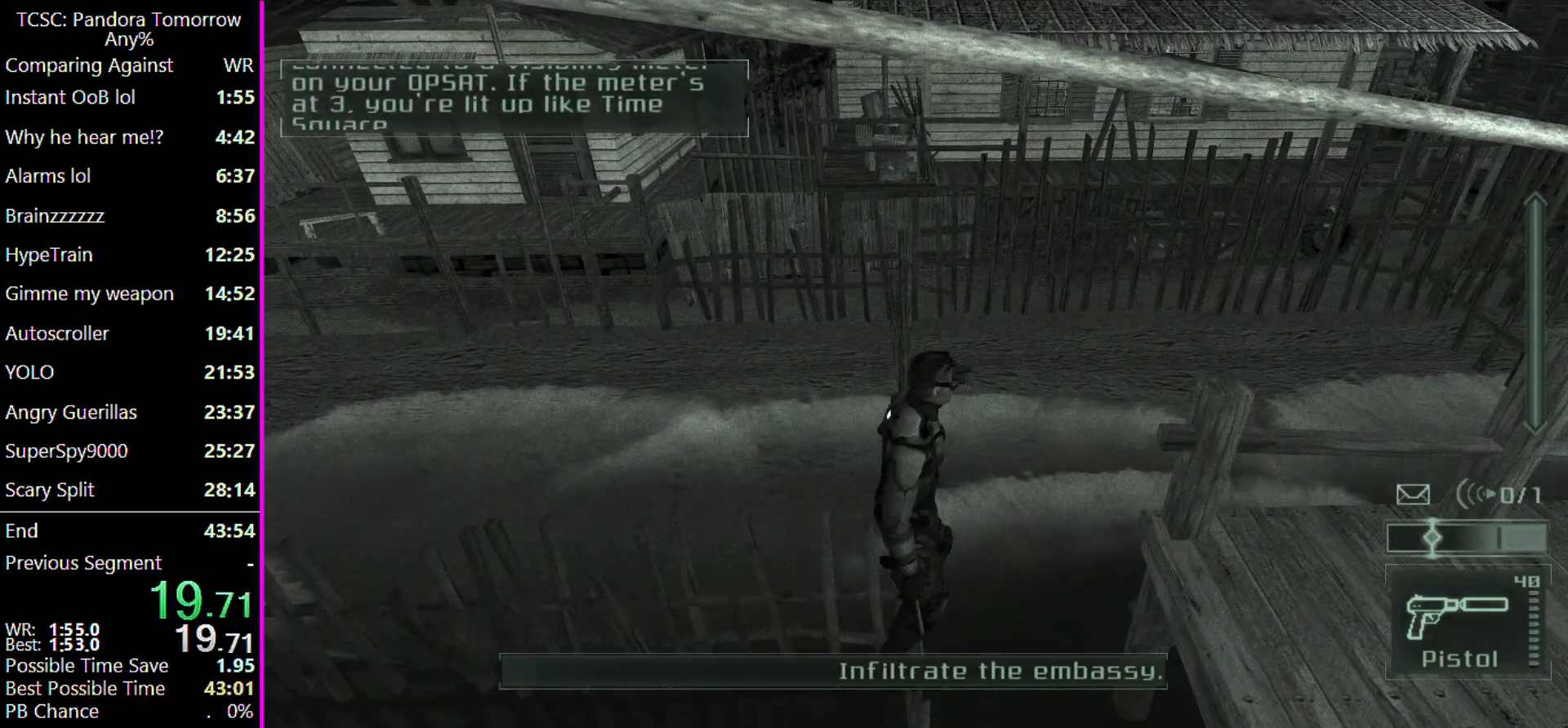
{"keys": ["ctrl", "w"], "mouse": [], "events": [[267, "ctrl", "down"], [367, "ctrl", "up"], [500, "ctrl", "down"]]}
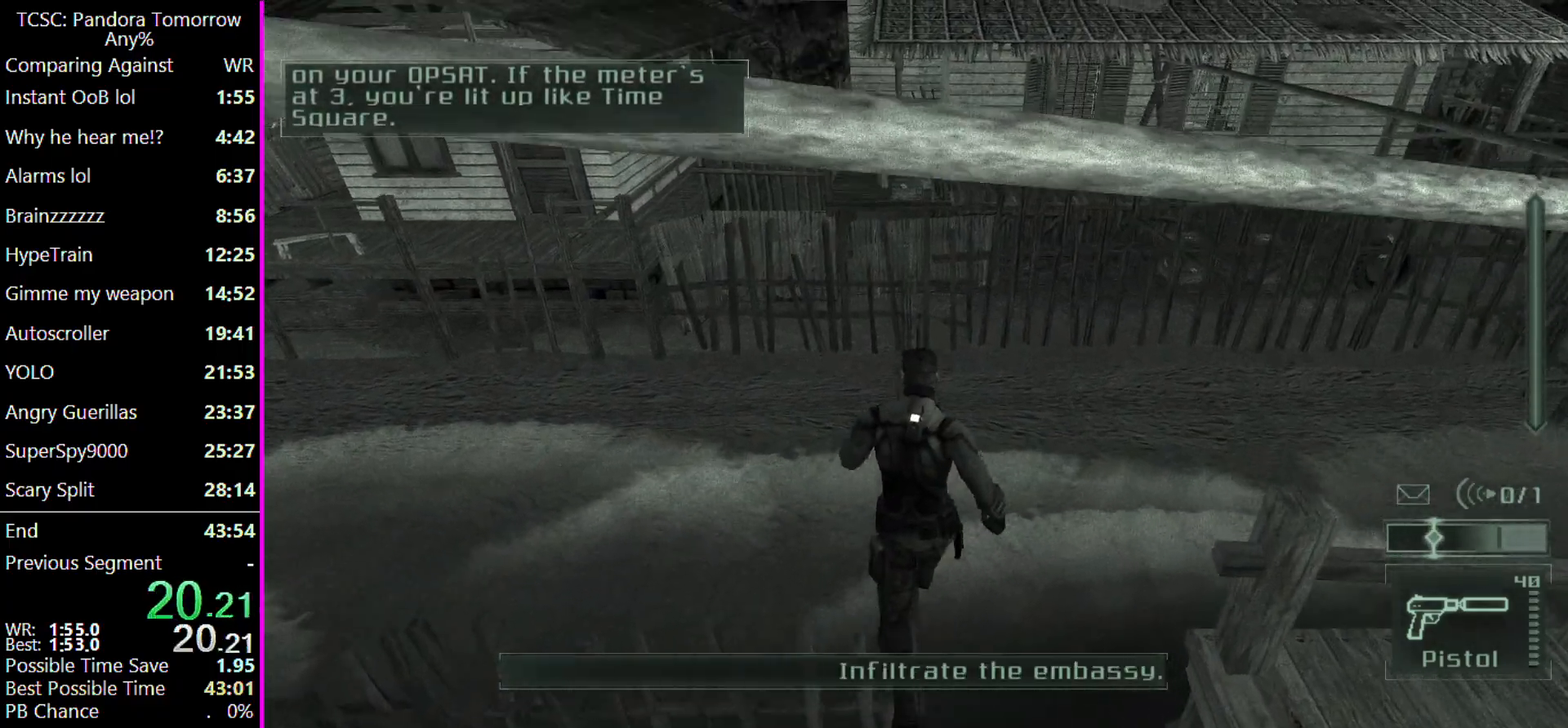
{"keys": ["w"], "mouse": [], "events": [[100, "ctrl", "up"], [167, "ctrl", "down"], [233, "ctrl", "up"], [333, "ctrl", "down"], [433, "ctrl", "up"]]}
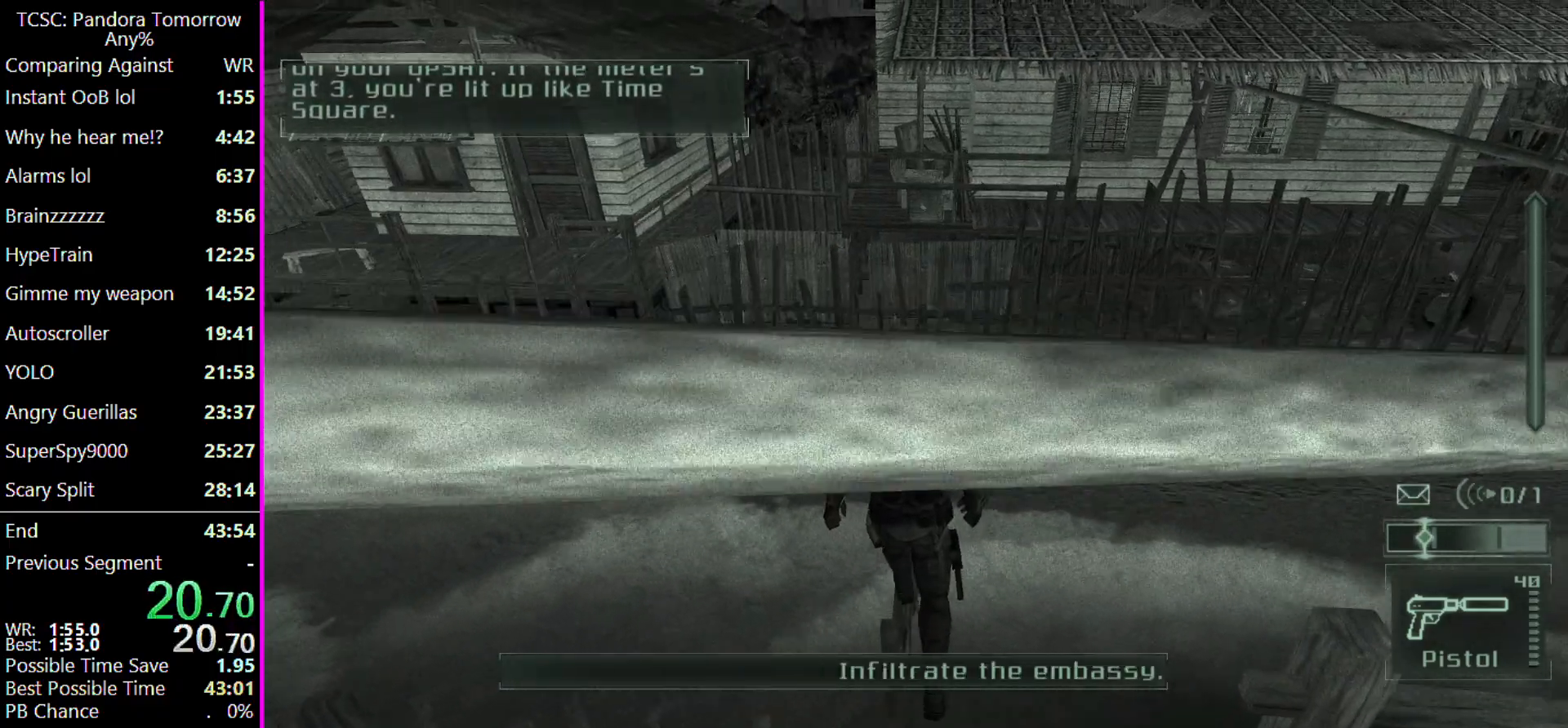
{"keys": ["w"], "mouse": [], "events": []}
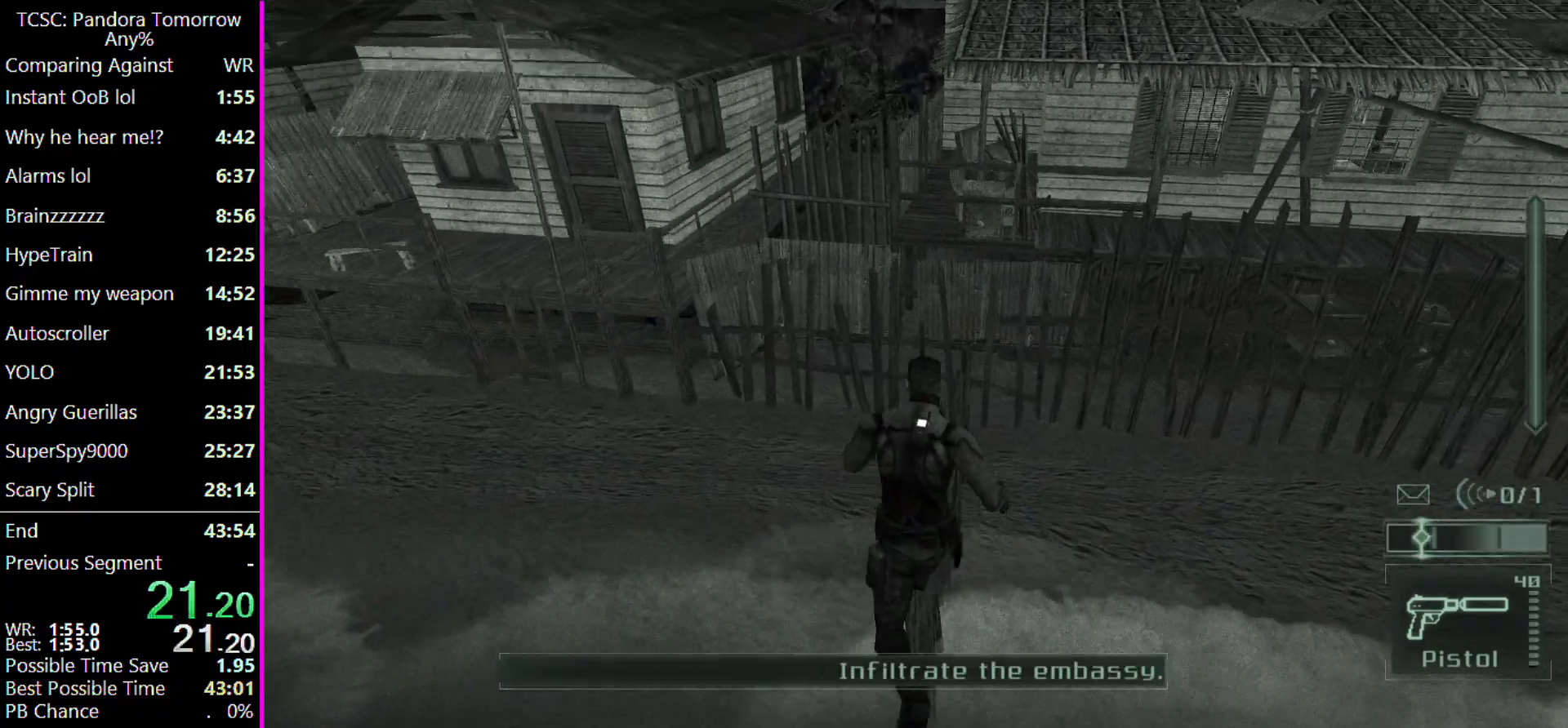
{"keys": ["w"], "mouse": [], "events": []}
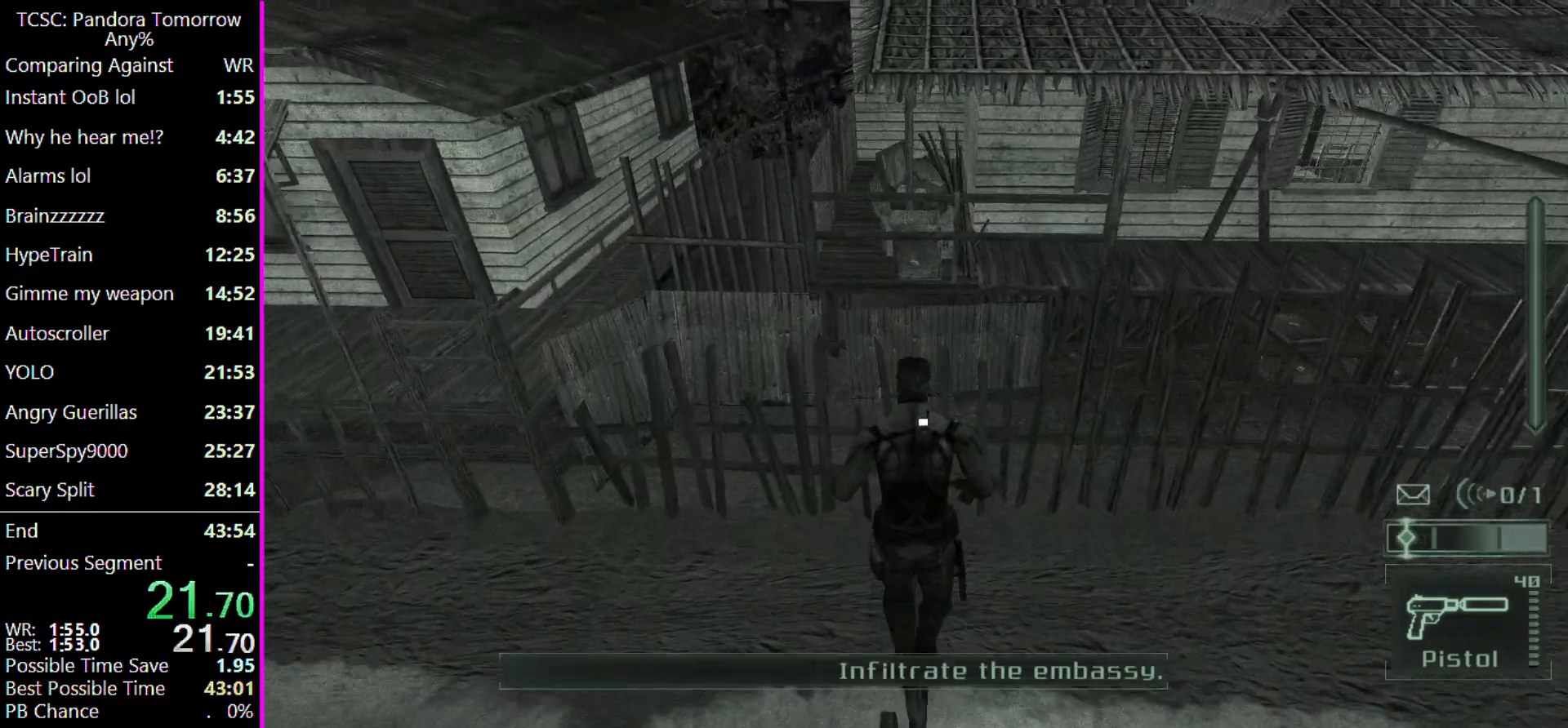
{"keys": ["w"], "mouse": [], "events": []}
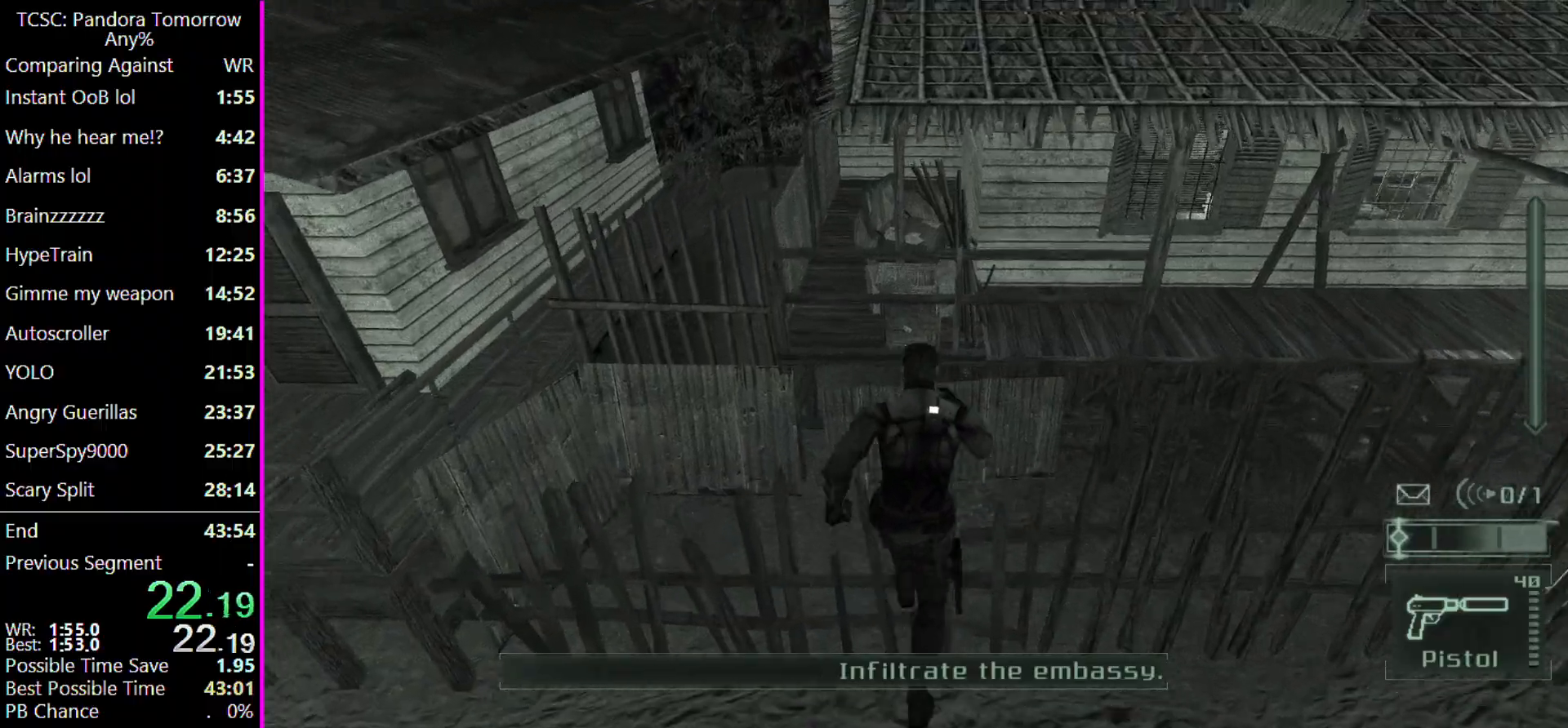
{"keys": ["w"], "mouse": [], "events": []}
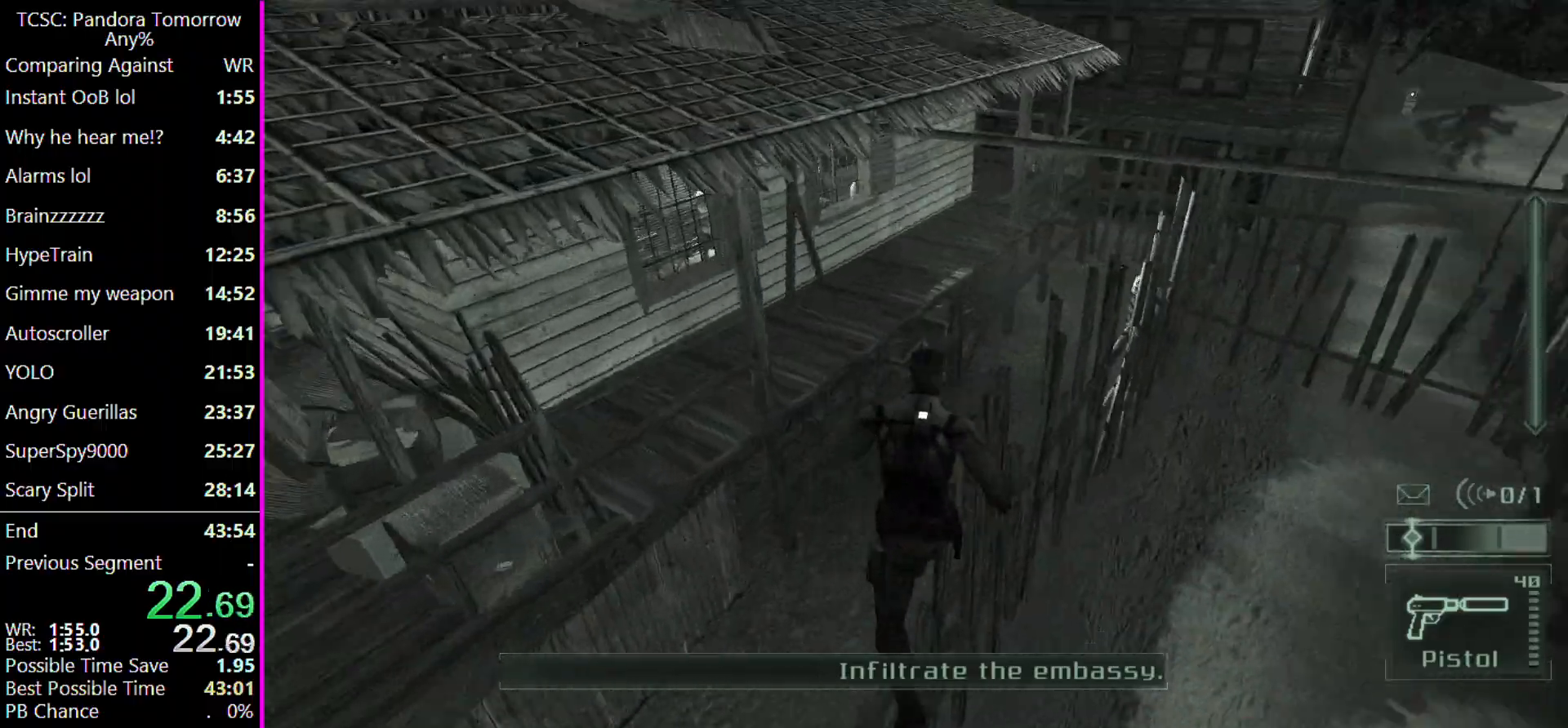
{"keys": ["shift", "w"], "mouse": [], "events": [[500, "shift", "down"]]}
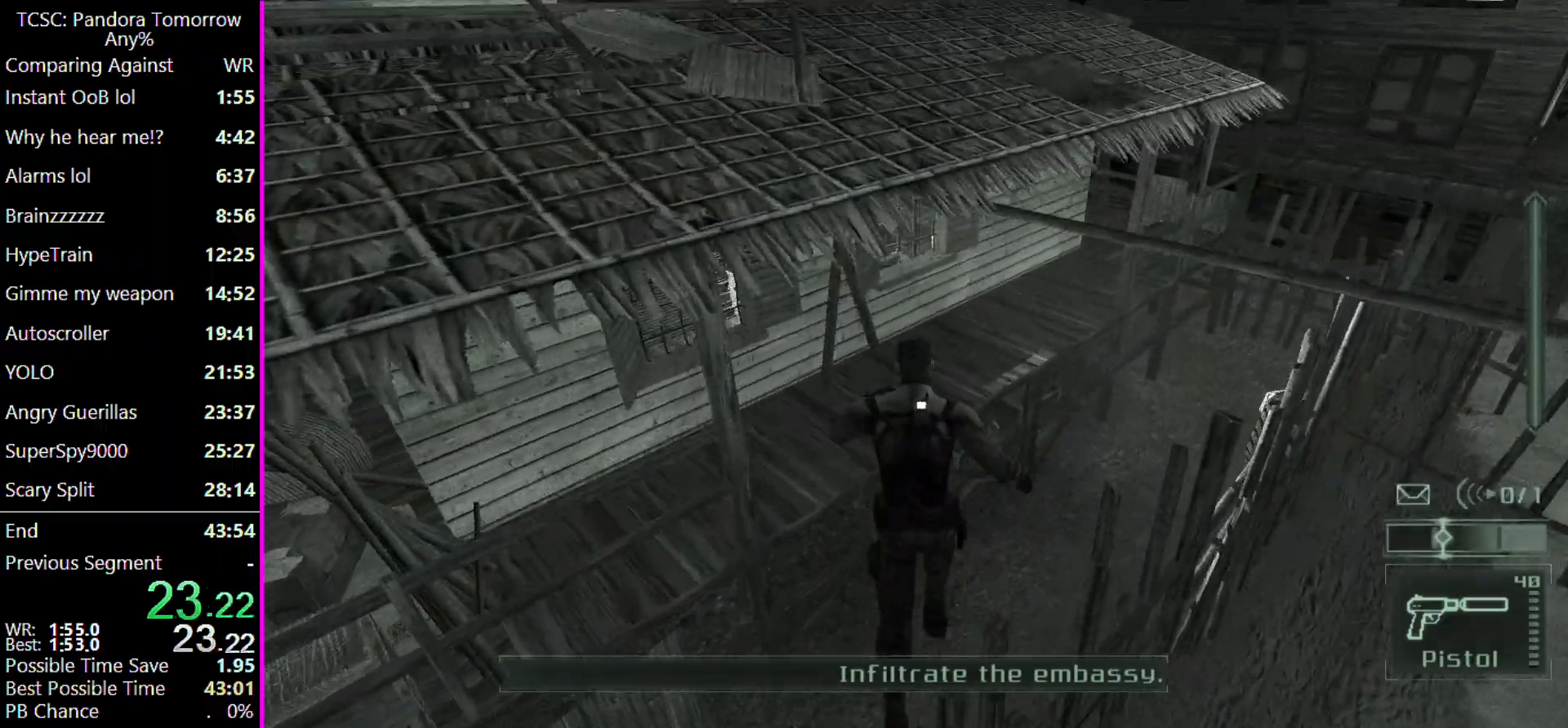
{"keys": ["w"], "mouse": [], "events": [[133, "shift", "up"]]}
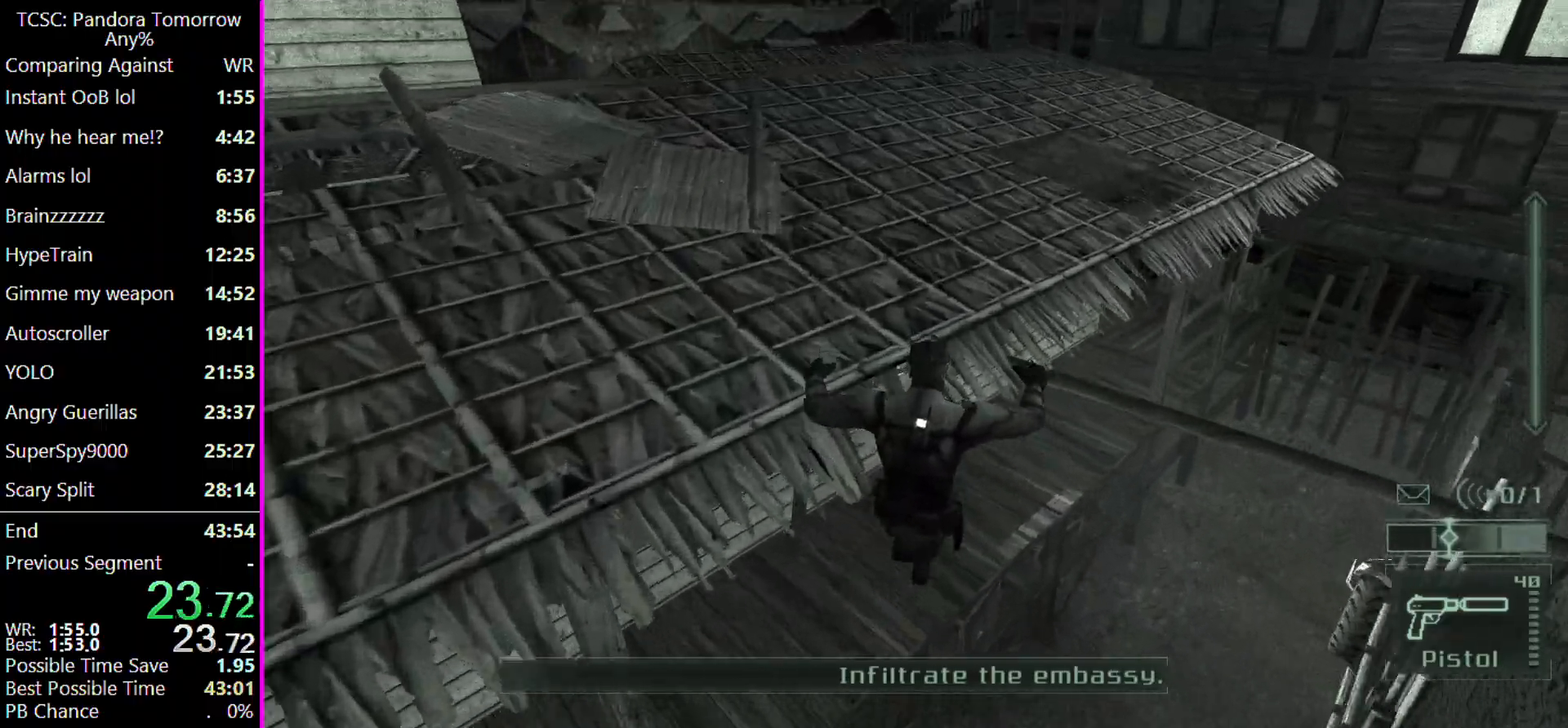
{"keys": ["c", "w"], "mouse": [], "events": [[67, "c", "down"]]}
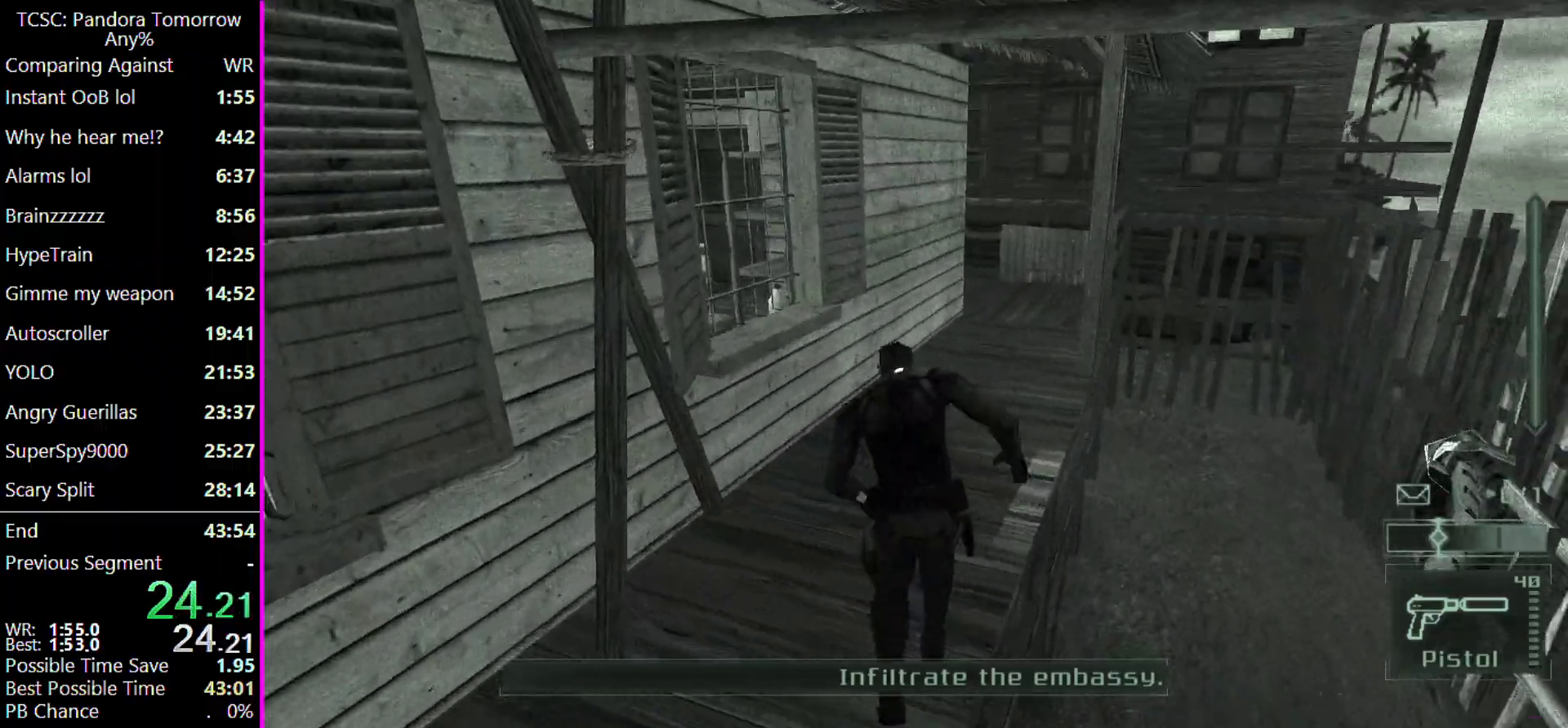
{"keys": ["d", "w"], "mouse": [], "events": [[67, "c", "up"], [500, "d", "down"]]}
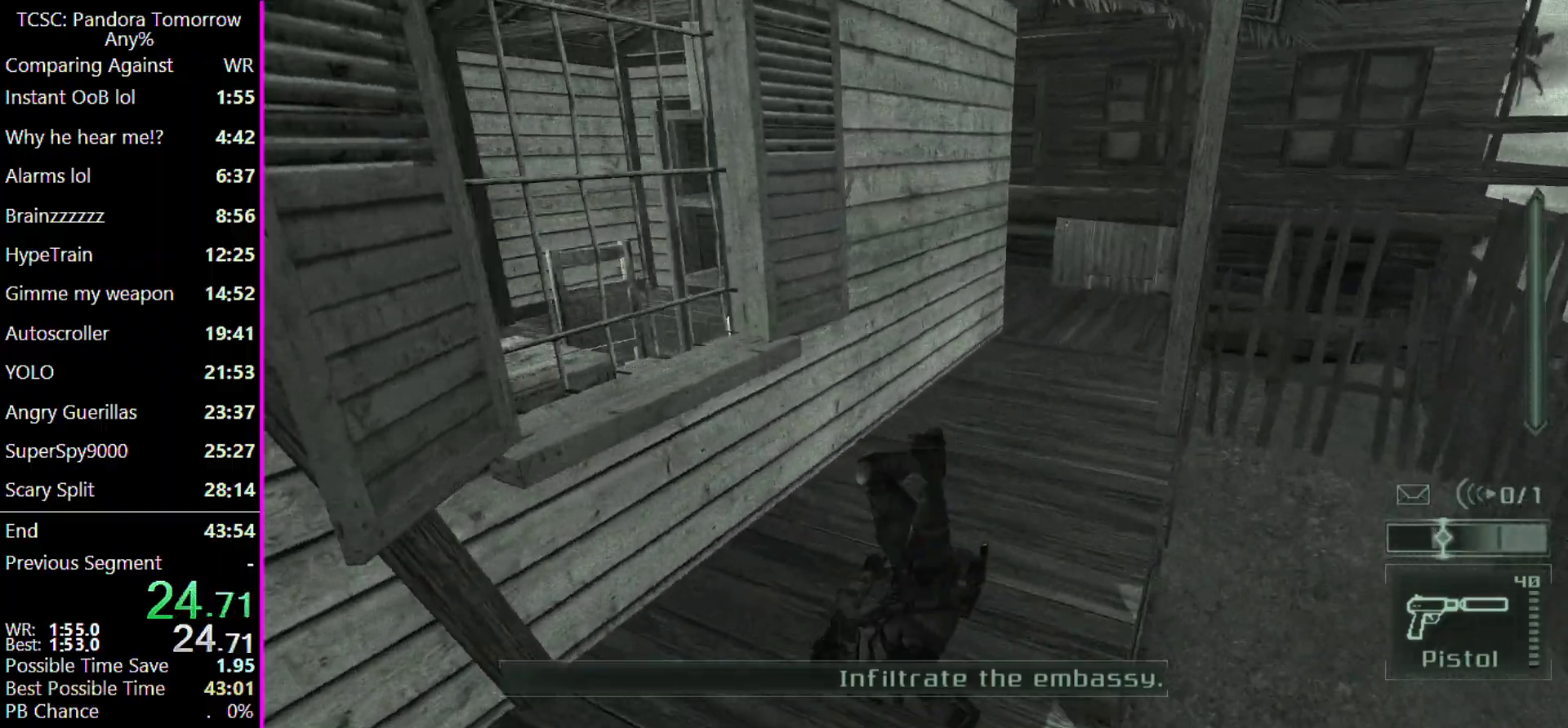
{"keys": ["d", "w"], "mouse": [], "events": []}
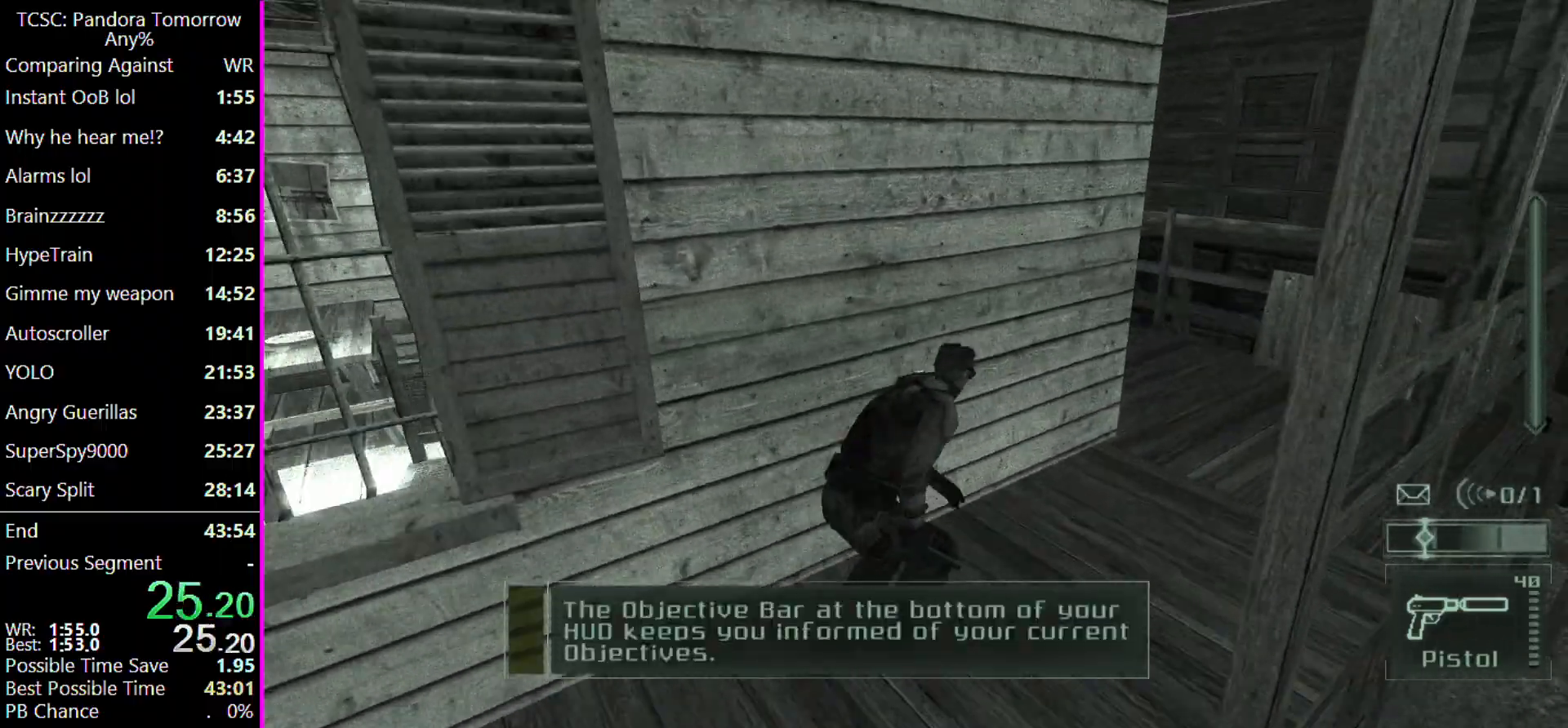
{"keys": ["d", "w"], "mouse": [], "events": []}